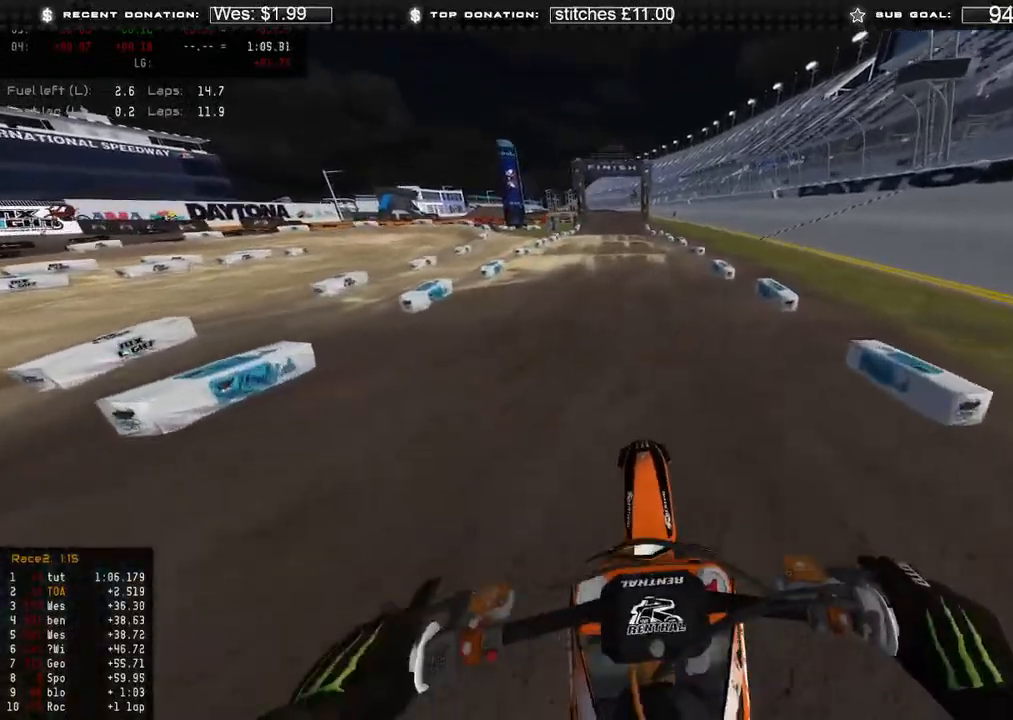
Gameplay with a controller (Xbox layout); each line is a JSON object with the inputs held at the frame after it. "events" lists button and stick changes between this image and that frame as [ms after this image, input, new state], when the widget could be followed in between.
{"buttons": ["R2"], "left_stick": "up", "right_stick": "down", "events": []}
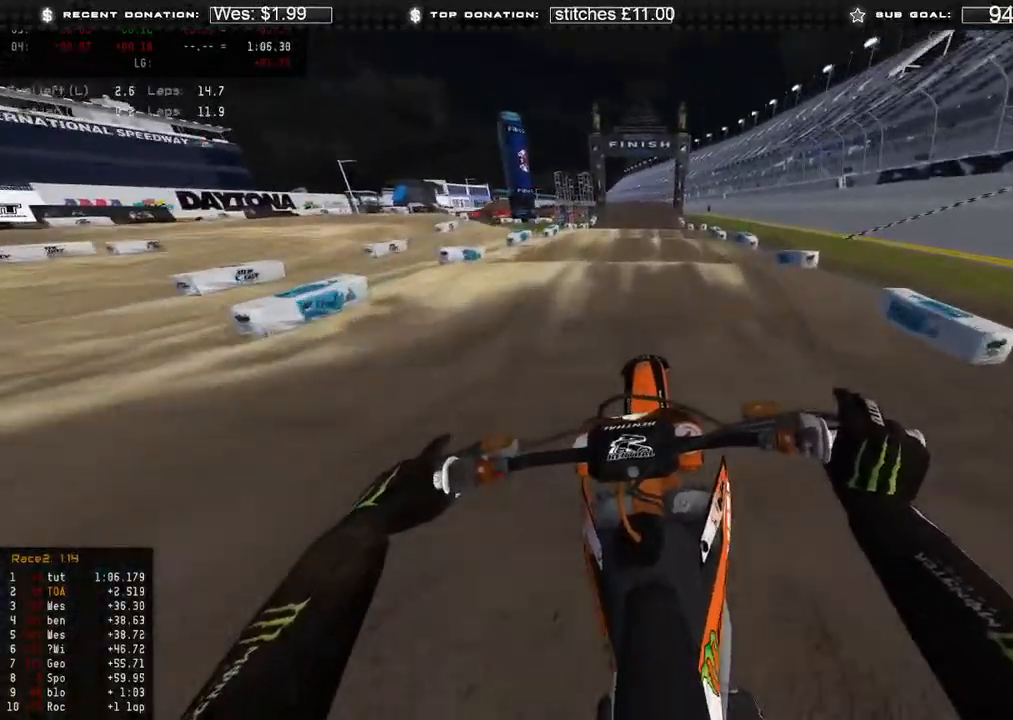
{"buttons": ["R2"], "left_stick": "center", "right_stick": "down", "events": [[117, "left_stick", "center"]]}
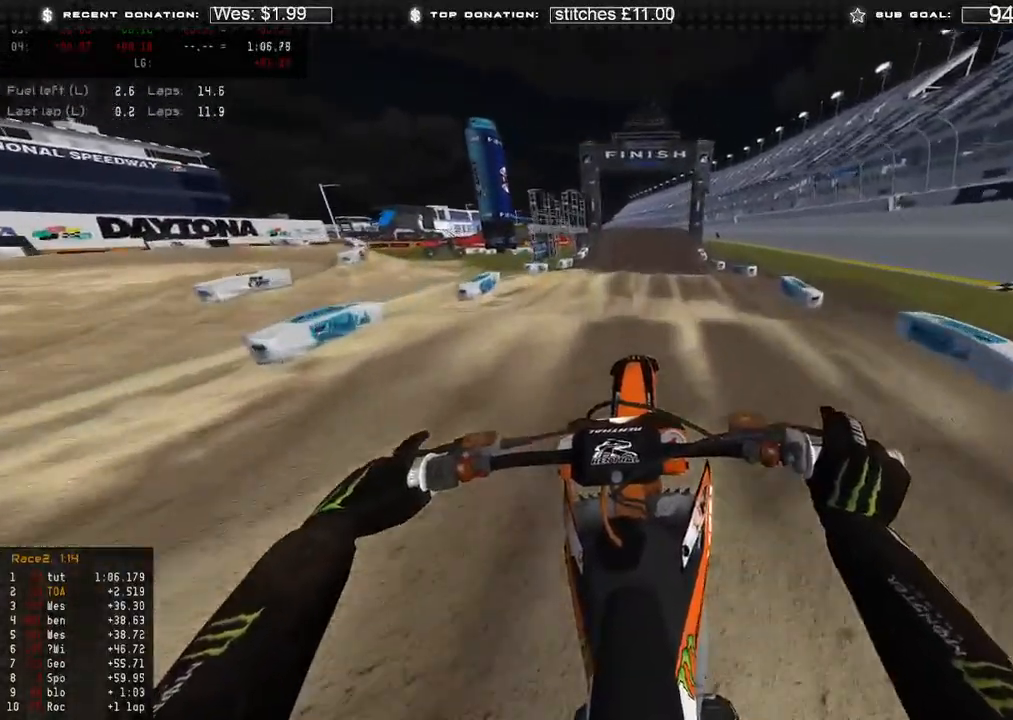
{"buttons": [], "left_stick": "center", "right_stick": "down-right", "events": [[233, "right_stick", "down-right"], [483, "R2", "up"]]}
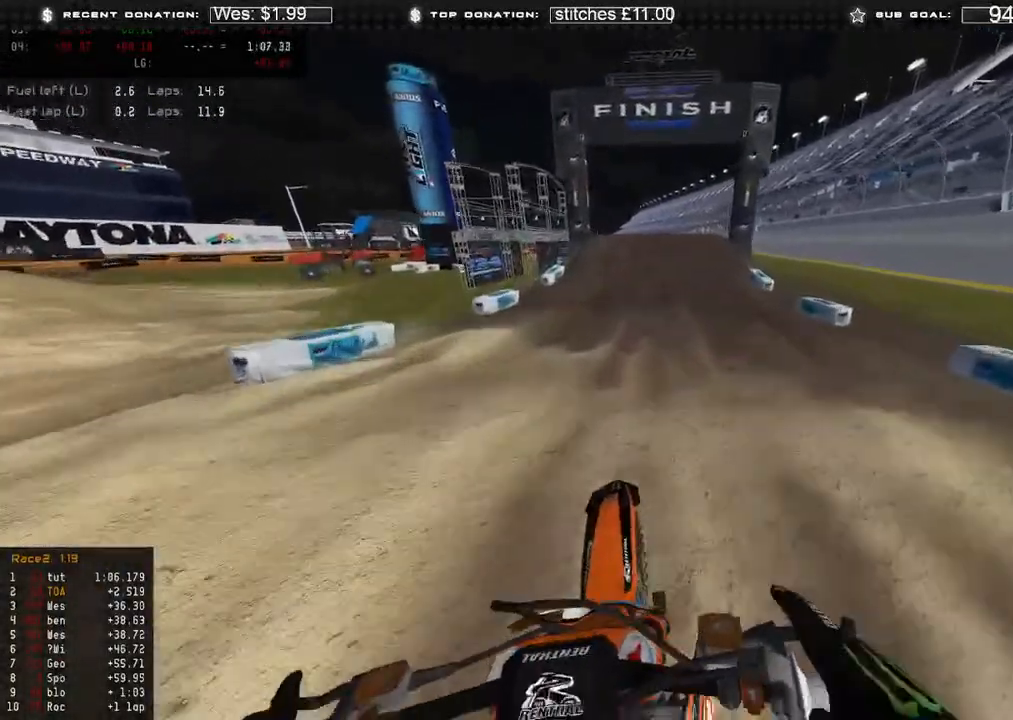
{"buttons": ["R2"], "left_stick": "center", "right_stick": "down-right", "events": [[167, "R2", "down"]]}
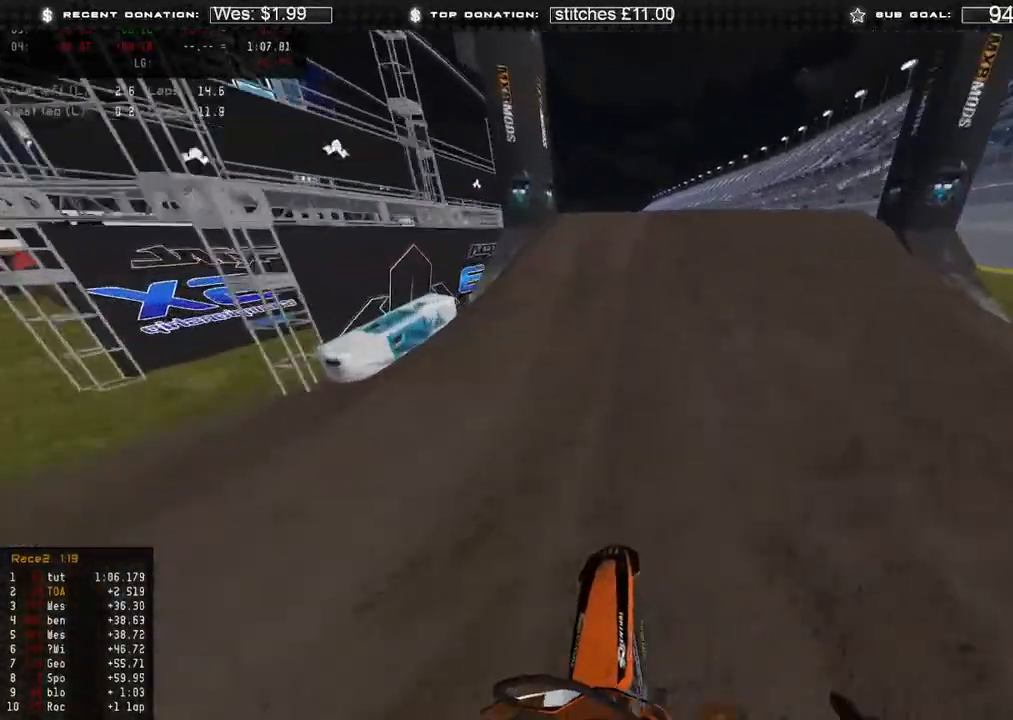
{"buttons": [], "left_stick": "up", "right_stick": "down-right", "events": [[117, "left_stick", "up-right"], [150, "R2", "up"], [200, "R3", "down"], [233, "L2", "down"], [267, "right_stick", "right"], [283, "R3", "up"], [367, "L2", "up"], [500, "left_stick", "up"], [500, "right_stick", "down-right"]]}
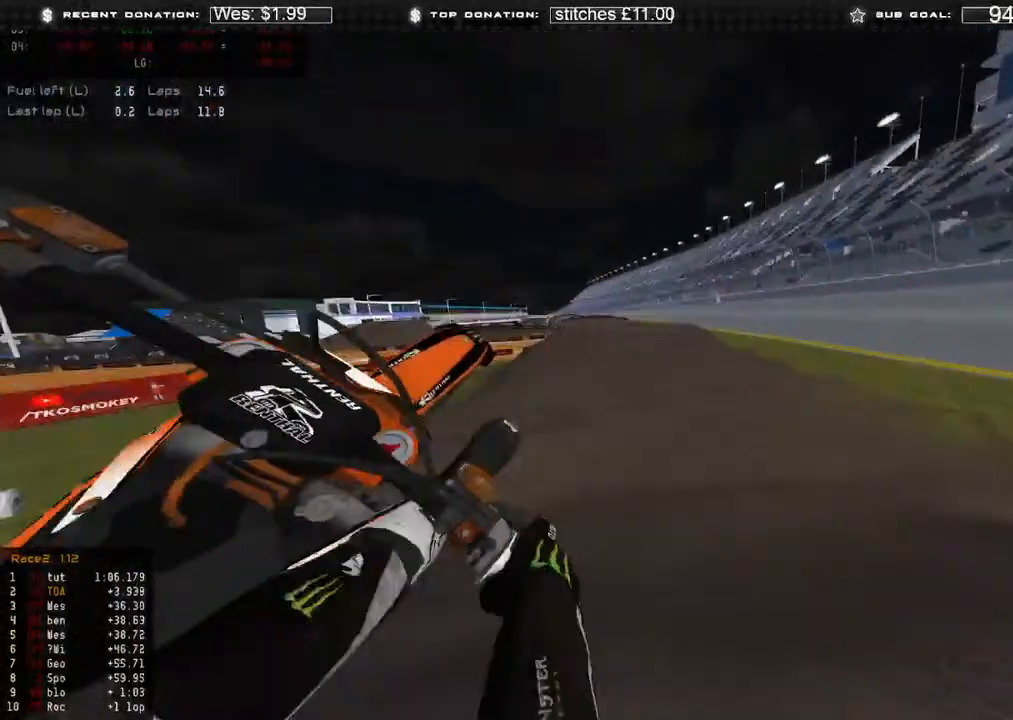
{"buttons": ["R2"], "left_stick": "up-left", "right_stick": "down-right", "events": [[117, "left_stick", "up-left"], [167, "R2", "down"], [267, "R2", "up"], [400, "R2", "down"]]}
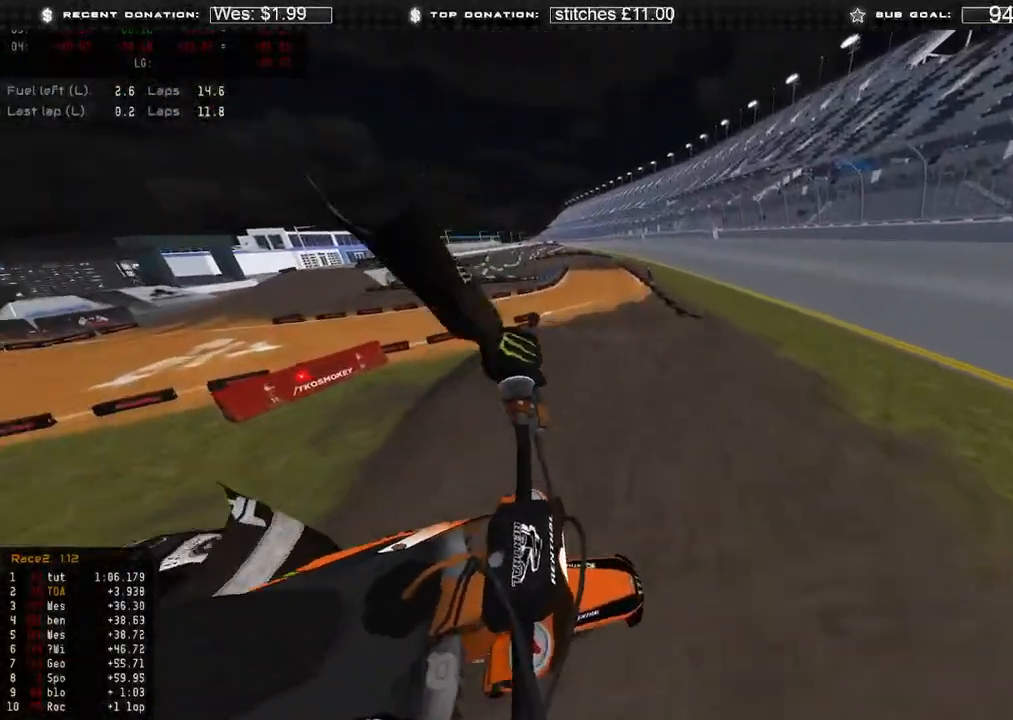
{"buttons": [], "left_stick": "up-right", "right_stick": "down-right", "events": [[17, "R2", "up"], [67, "left_stick", "up"], [217, "R2", "down"], [283, "R2", "up"], [483, "left_stick", "up-right"]]}
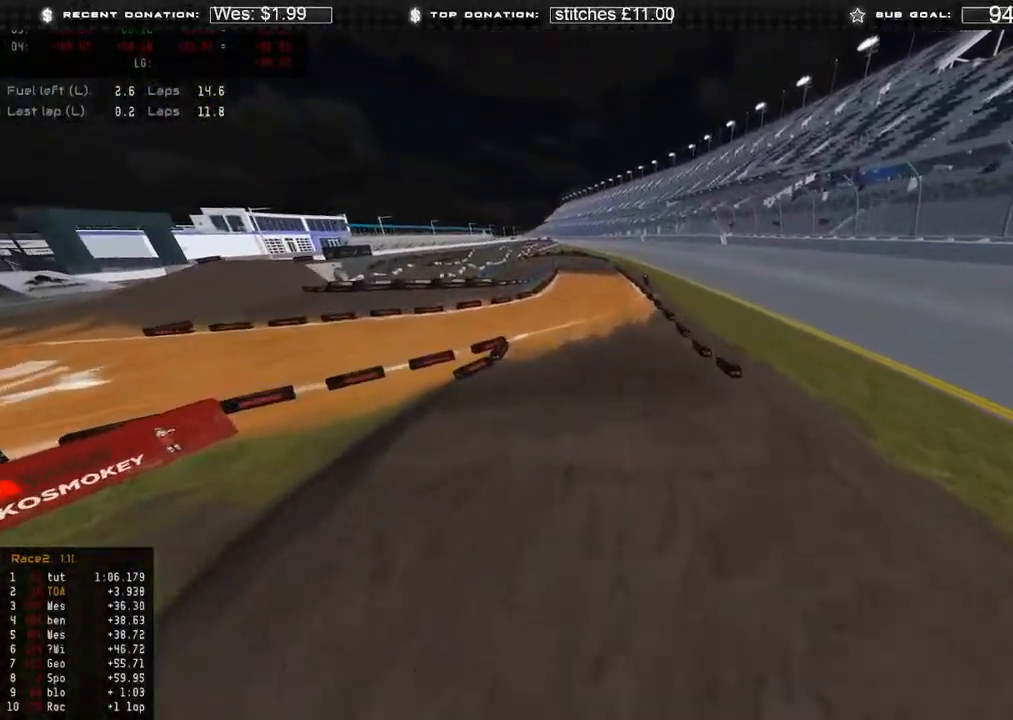
{"buttons": ["R2", "R3"], "left_stick": "up-right", "right_stick": "down-left", "events": [[83, "left_stick", "right"], [133, "R3", "down"], [217, "R3", "up"], [267, "right_stick", "center"], [367, "right_stick", "down-left"], [417, "R2", "down"], [450, "R3", "down"], [450, "left_stick", "up-right"]]}
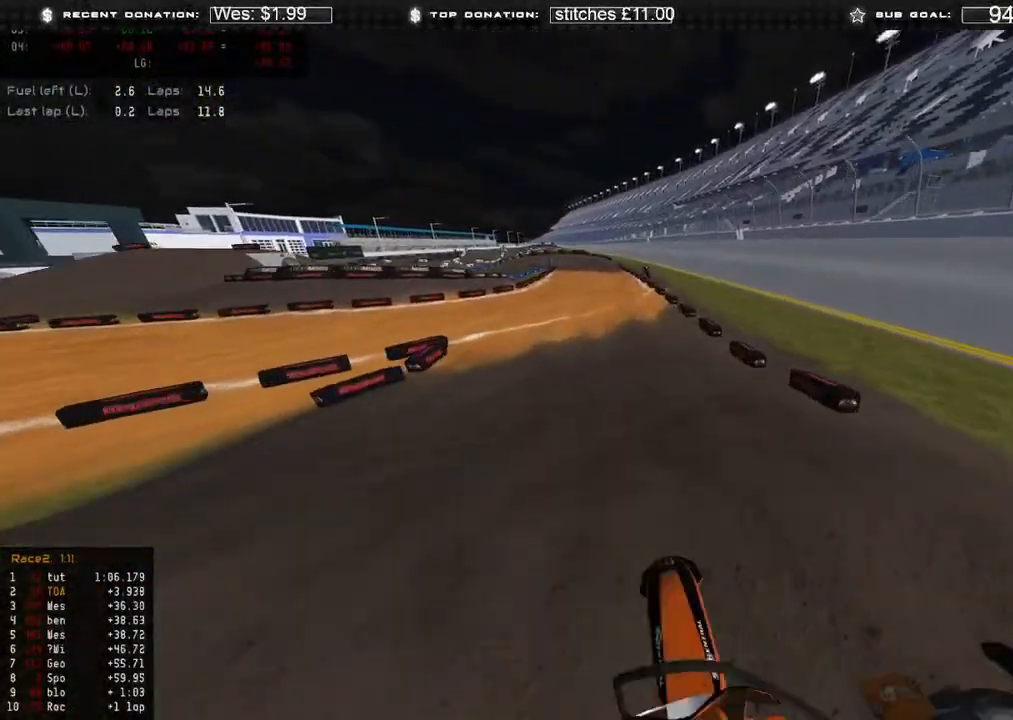
{"buttons": [], "left_stick": "up-left", "right_stick": "up", "events": [[33, "left_stick", "up"], [67, "R3", "up"], [133, "R3", "down"], [200, "left_stick", "up-left"], [233, "R3", "up"], [233, "right_stick", "left"], [283, "R2", "up"], [433, "right_stick", "up"]]}
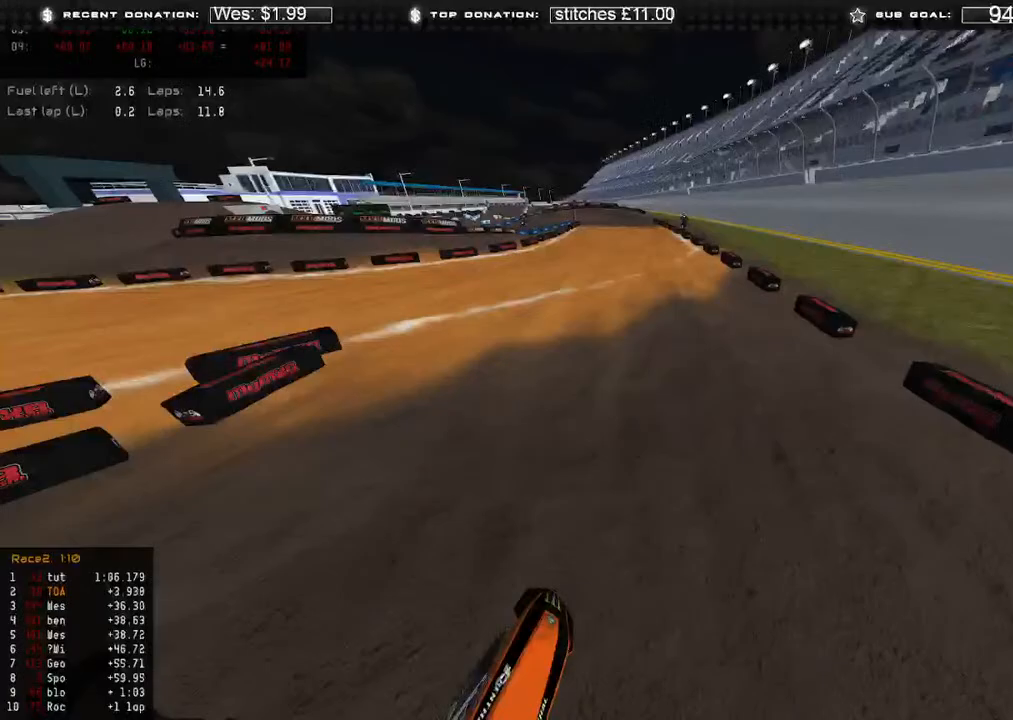
{"buttons": [], "left_stick": "center", "right_stick": "up-right", "events": [[50, "right_stick", "up-right"], [133, "R2", "down"], [150, "R3", "down"], [250, "R3", "up"], [317, "R2", "up"], [400, "left_stick", "center"]]}
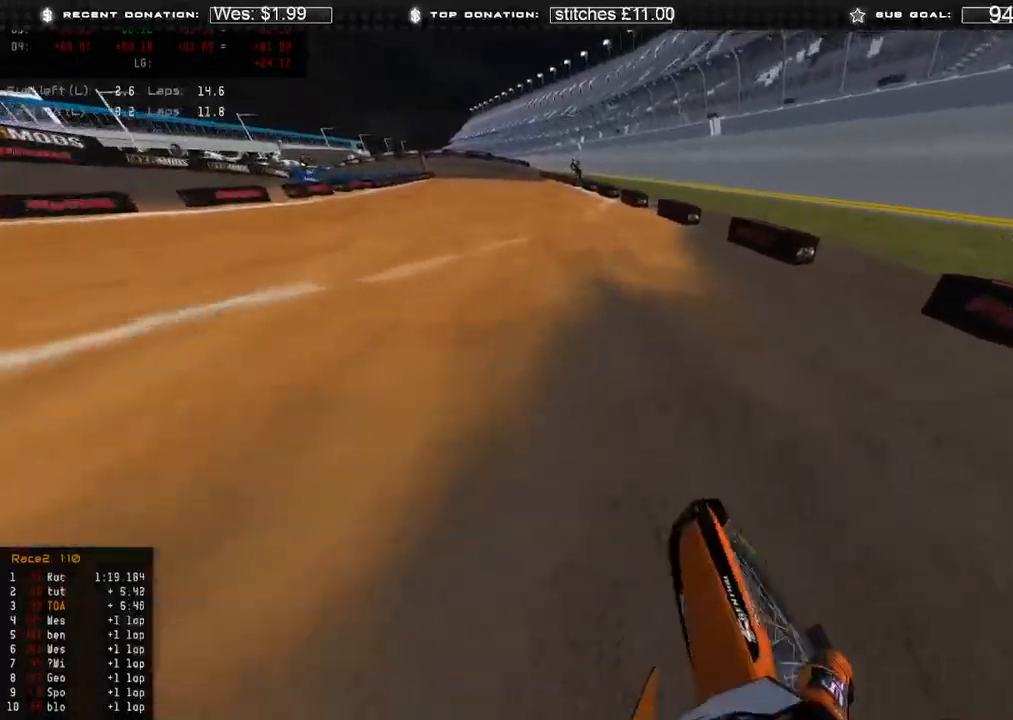
{"buttons": [], "left_stick": "up-right", "right_stick": "up-right", "events": [[200, "R2", "down"], [283, "left_stick", "up-right"], [417, "R2", "up"]]}
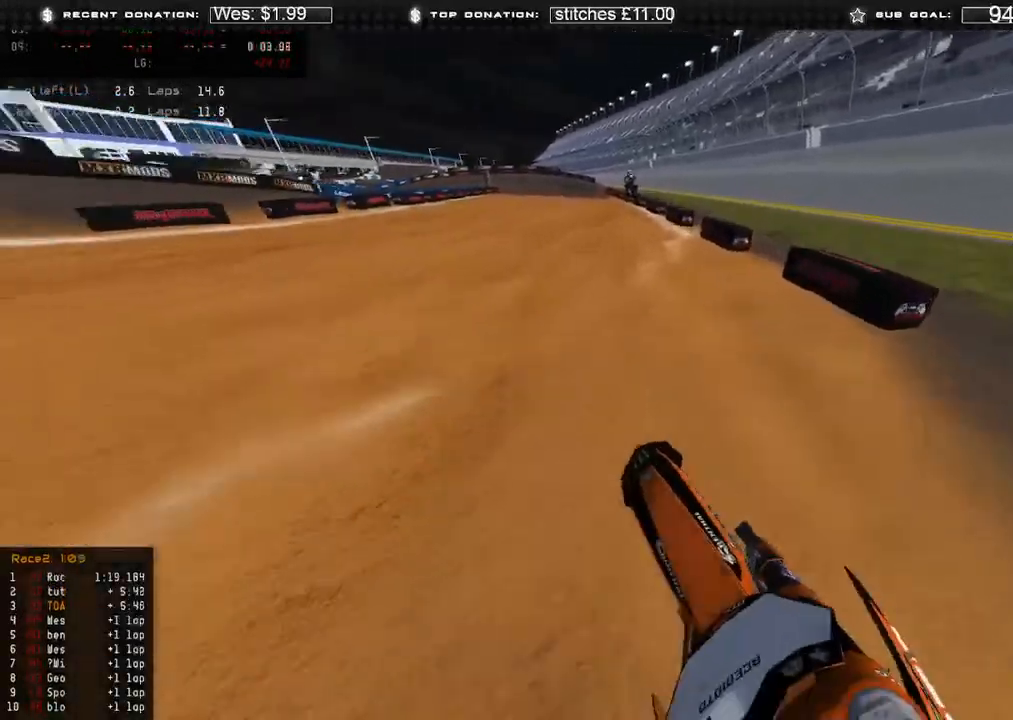
{"buttons": ["R2"], "left_stick": "up-left", "right_stick": "up-right", "events": [[50, "left_stick", "center"], [217, "R2", "down"], [317, "R2", "up"], [333, "left_stick", "up-left"], [417, "R2", "down"]]}
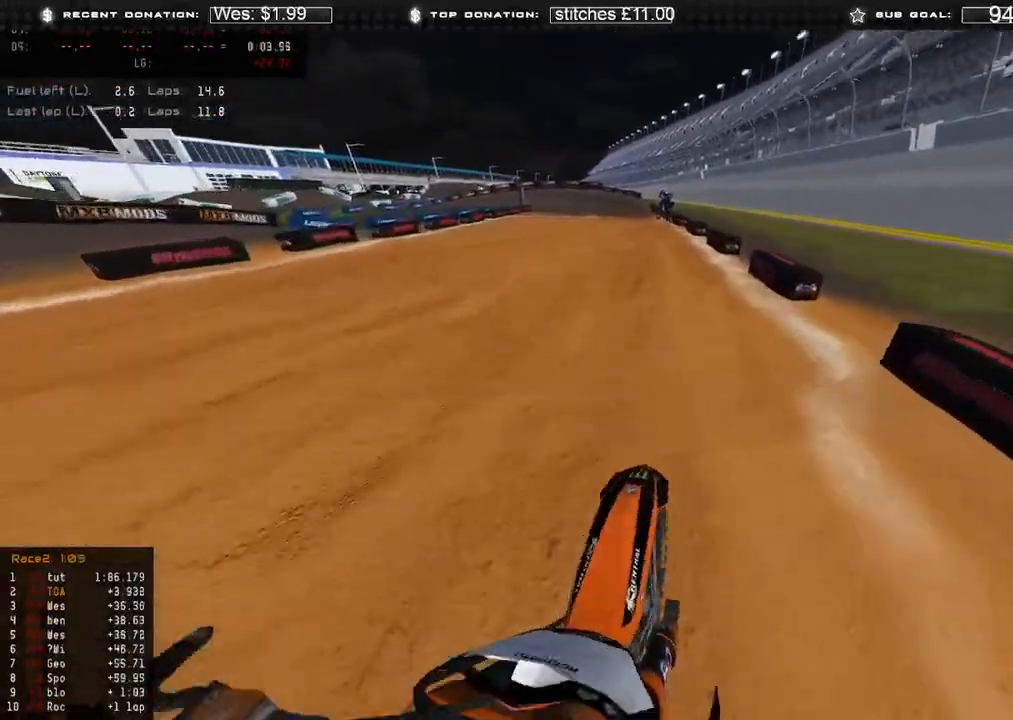
{"buttons": ["R2"], "left_stick": "up-left", "right_stick": "up-right", "events": []}
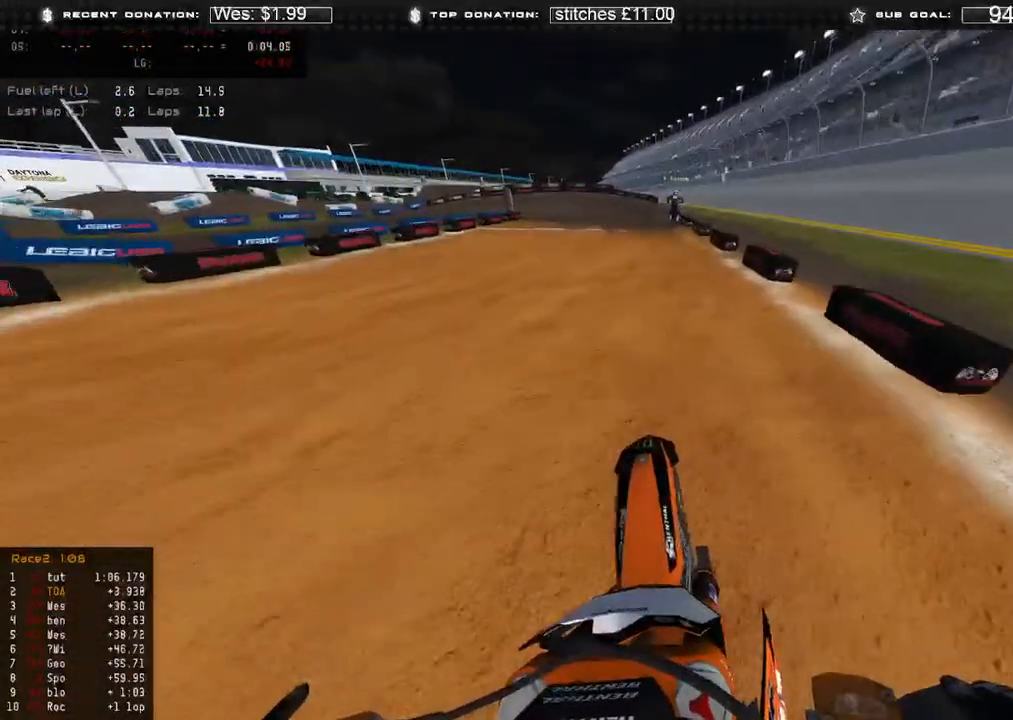
{"buttons": ["R2"], "left_stick": "up-left", "right_stick": "up-right", "events": []}
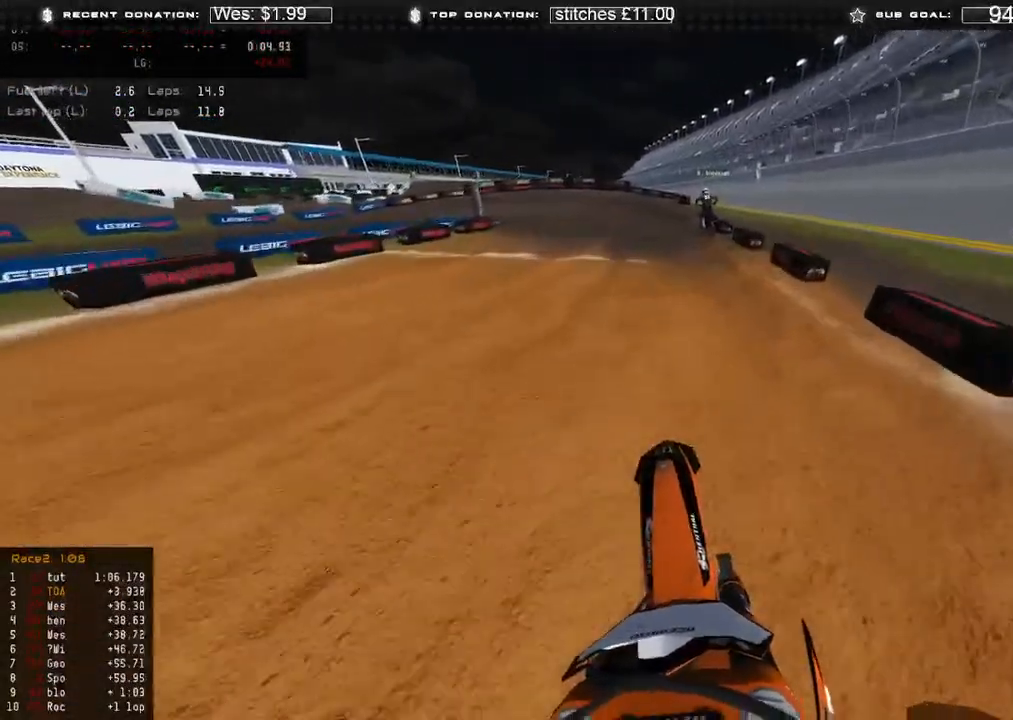
{"buttons": ["X", "L2"], "left_stick": "up-left", "right_stick": "down", "events": [[117, "right_stick", "down"], [183, "L2", "down"], [183, "X", "down"], [200, "R2", "up"], [250, "X", "up"], [500, "X", "down"]]}
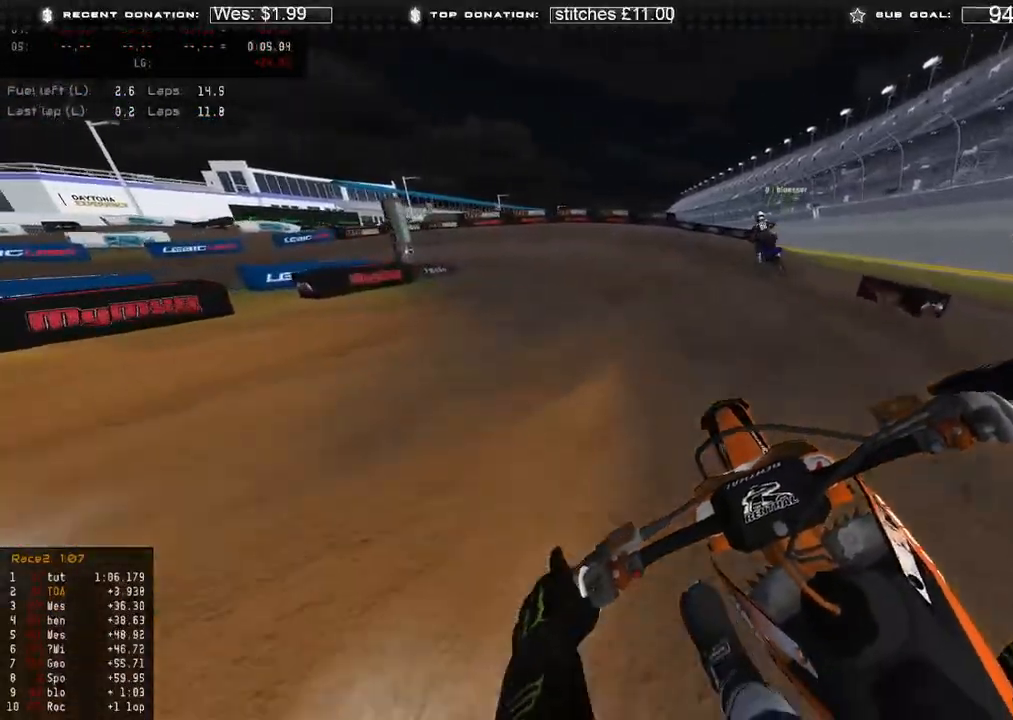
{"buttons": ["L2"], "left_stick": "up-left", "right_stick": "down-right", "events": [[133, "X", "up"], [400, "right_stick", "down-right"]]}
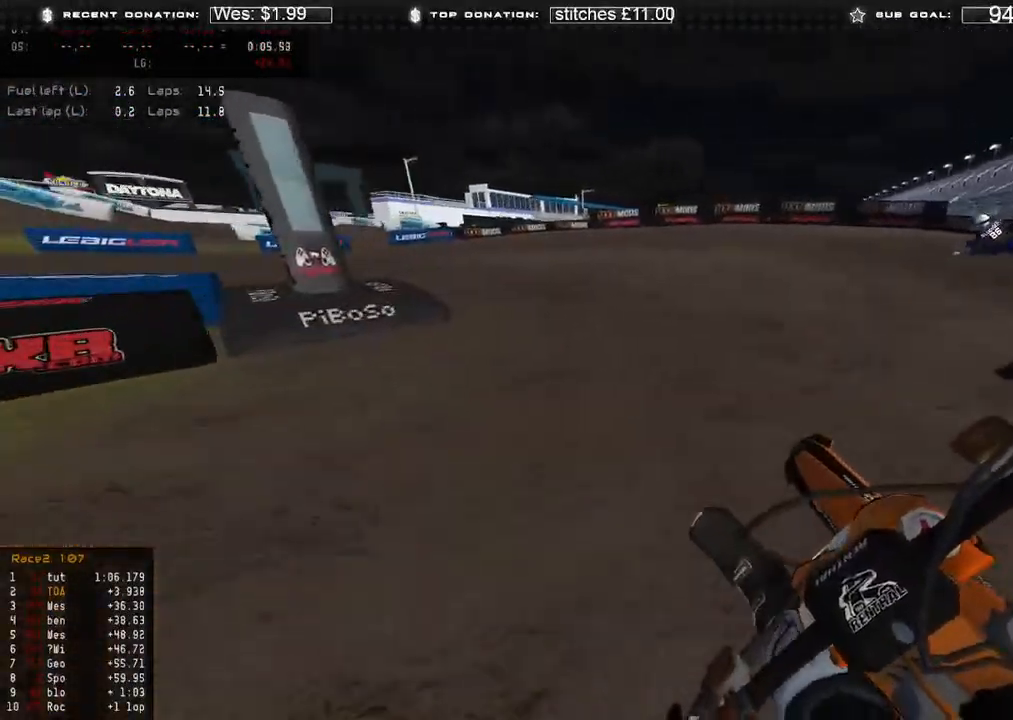
{"buttons": ["L2"], "left_stick": "up-left", "right_stick": "right", "events": [[467, "right_stick", "right"]]}
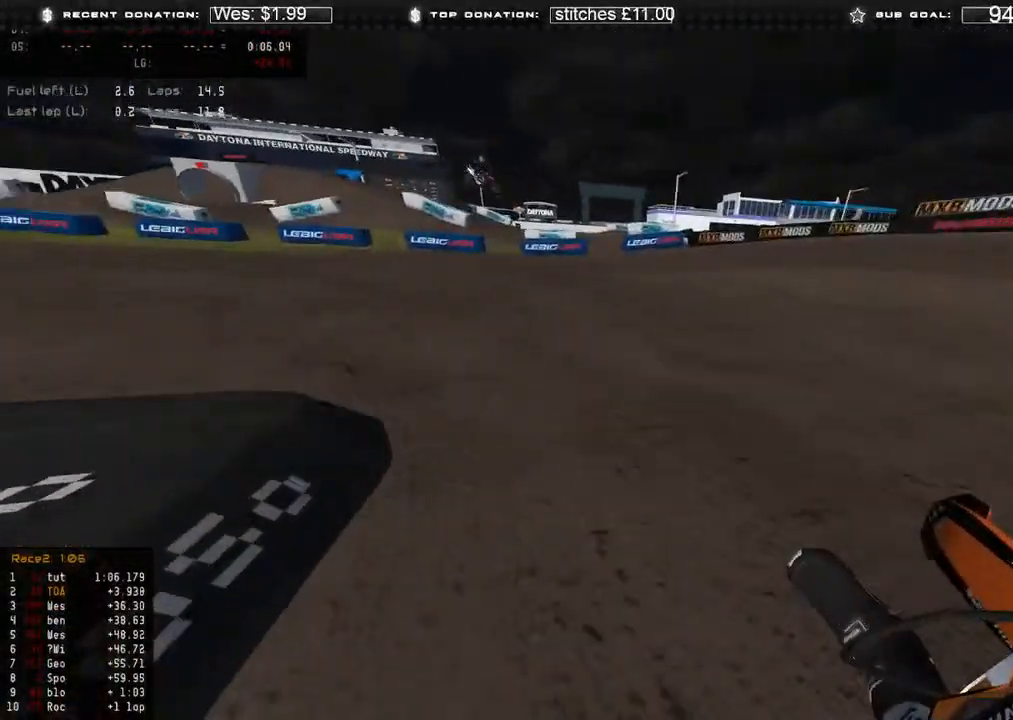
{"buttons": ["R2"], "left_stick": "up-left", "right_stick": "right", "events": [[67, "L2", "up"], [233, "R2", "down"]]}
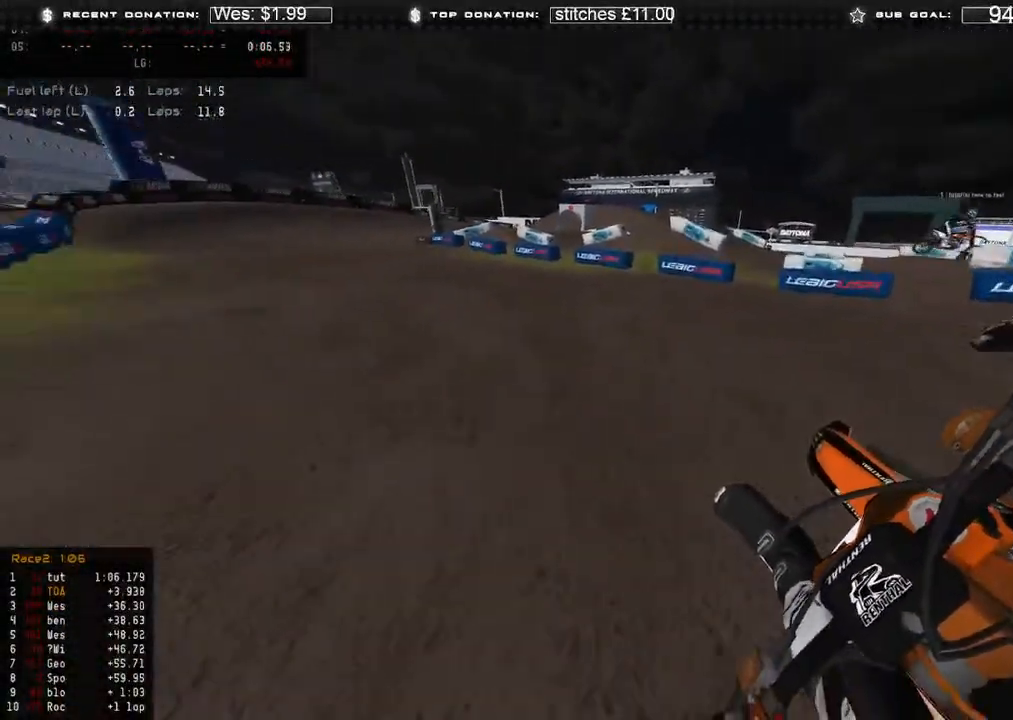
{"buttons": ["R2"], "left_stick": "up-left", "right_stick": "right", "events": []}
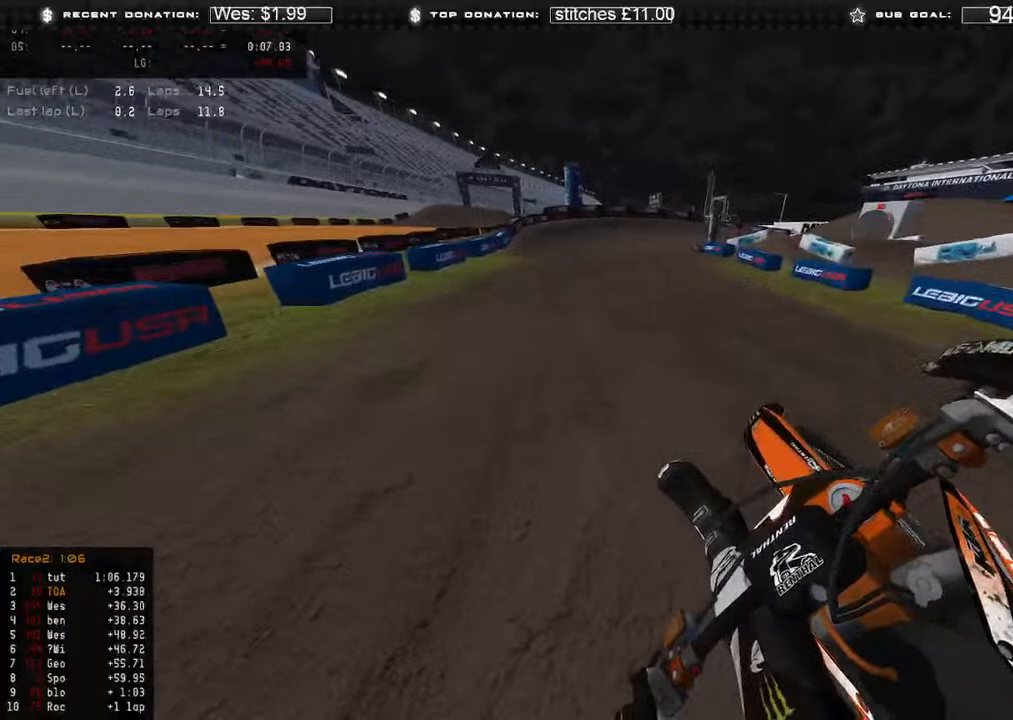
{"buttons": ["B", "R2"], "left_stick": "right", "right_stick": "up-right", "events": [[200, "left_stick", "center"], [250, "L3", "down"], [350, "right_stick", "up-right"], [383, "left_stick", "right"], [400, "L3", "up"], [433, "B", "down"]]}
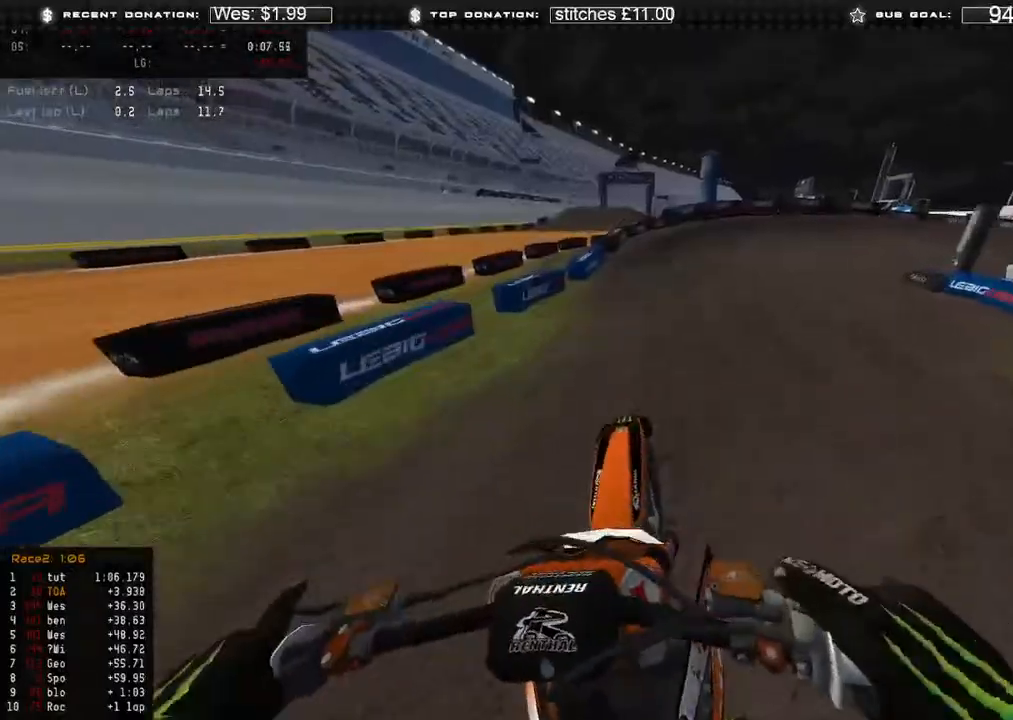
{"buttons": ["R2"], "left_stick": "up-right", "right_stick": "up-right", "events": [[33, "B", "up"], [33, "left_stick", "up-right"], [200, "right_stick", "center"], [267, "right_stick", "up-right"]]}
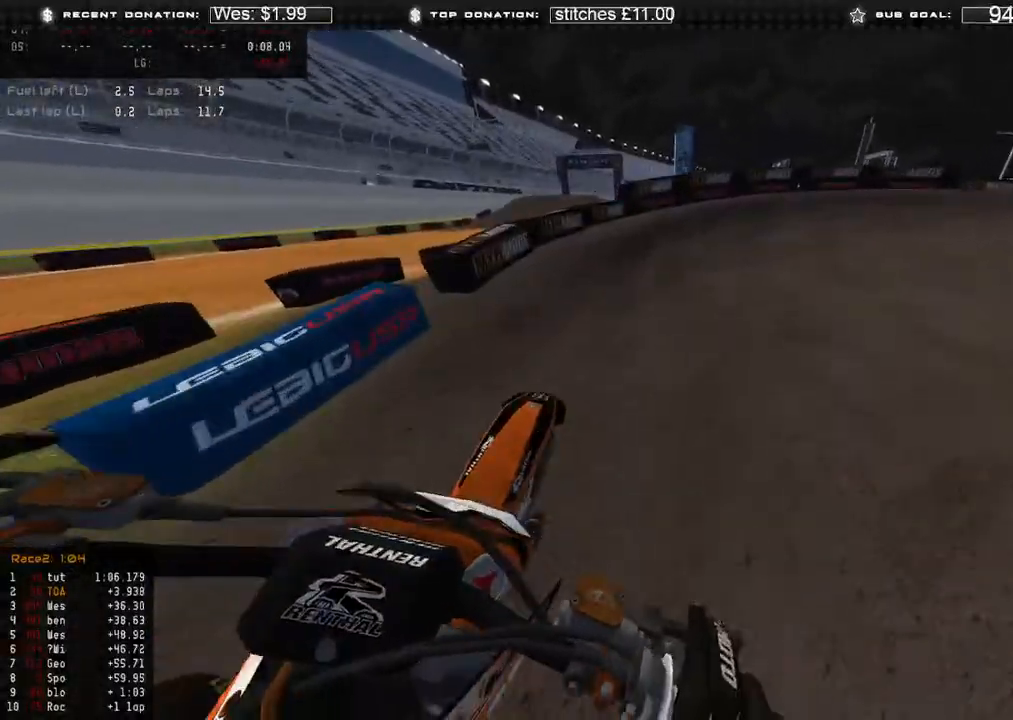
{"buttons": ["R2"], "left_stick": "up-right", "right_stick": "down", "events": [[67, "right_stick", "center"], [150, "right_stick", "down"], [300, "R2", "up"], [500, "R2", "down"]]}
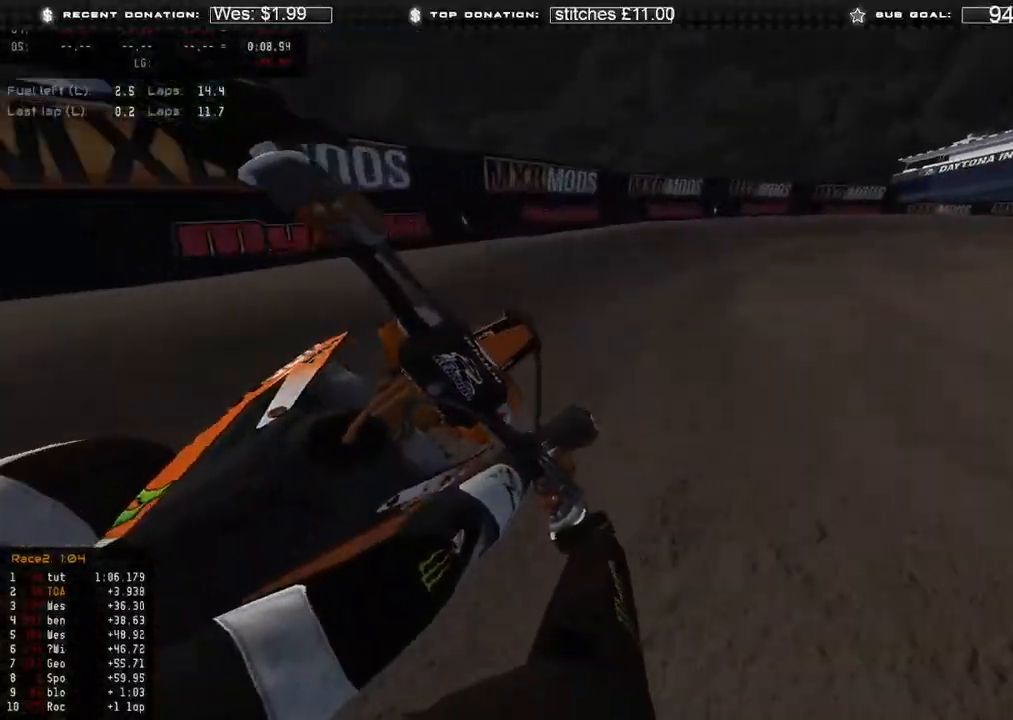
{"buttons": ["R2"], "left_stick": "up-right", "right_stick": "down", "events": [[100, "R2", "up"], [250, "R2", "down"]]}
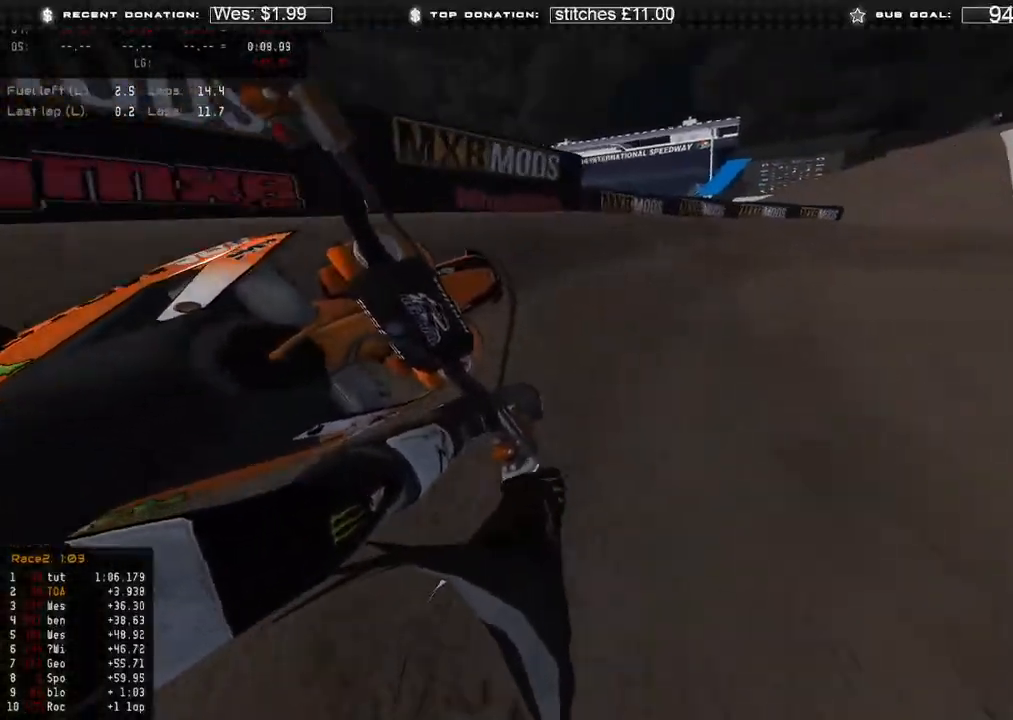
{"buttons": ["R2"], "left_stick": "up-right", "right_stick": "down-left", "events": [[17, "R2", "up"], [183, "R2", "down"], [183, "right_stick", "down-left"], [283, "R2", "up"], [367, "R2", "down"]]}
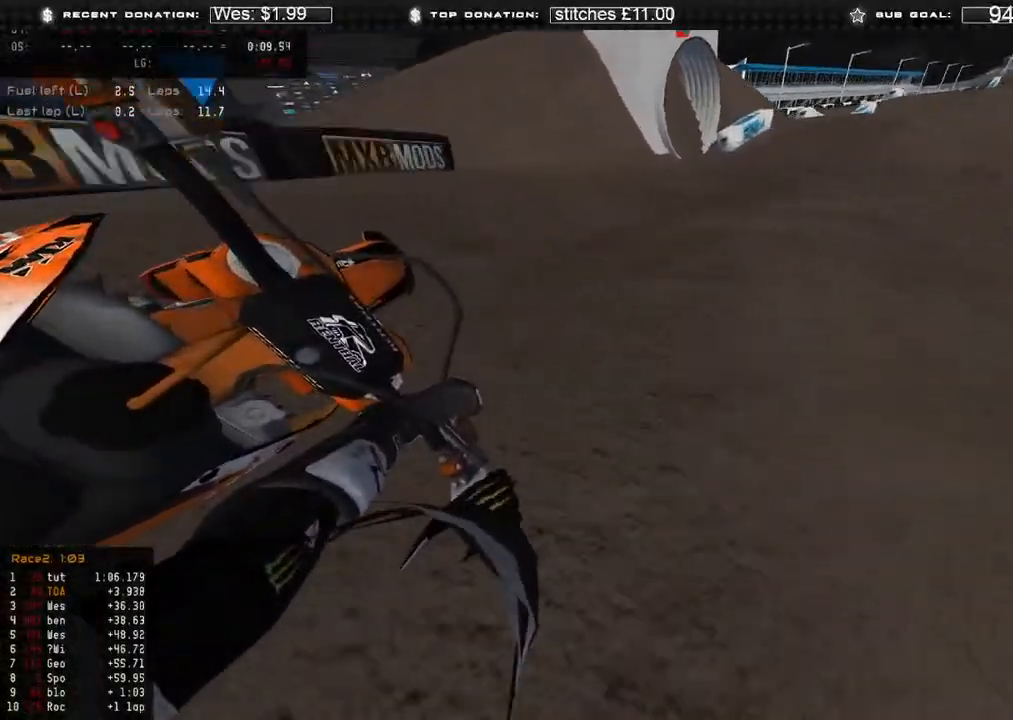
{"buttons": ["R2", "R3"], "left_stick": "up", "right_stick": "center", "events": [[233, "right_stick", "center"], [367, "left_stick", "up"], [450, "R3", "down"]]}
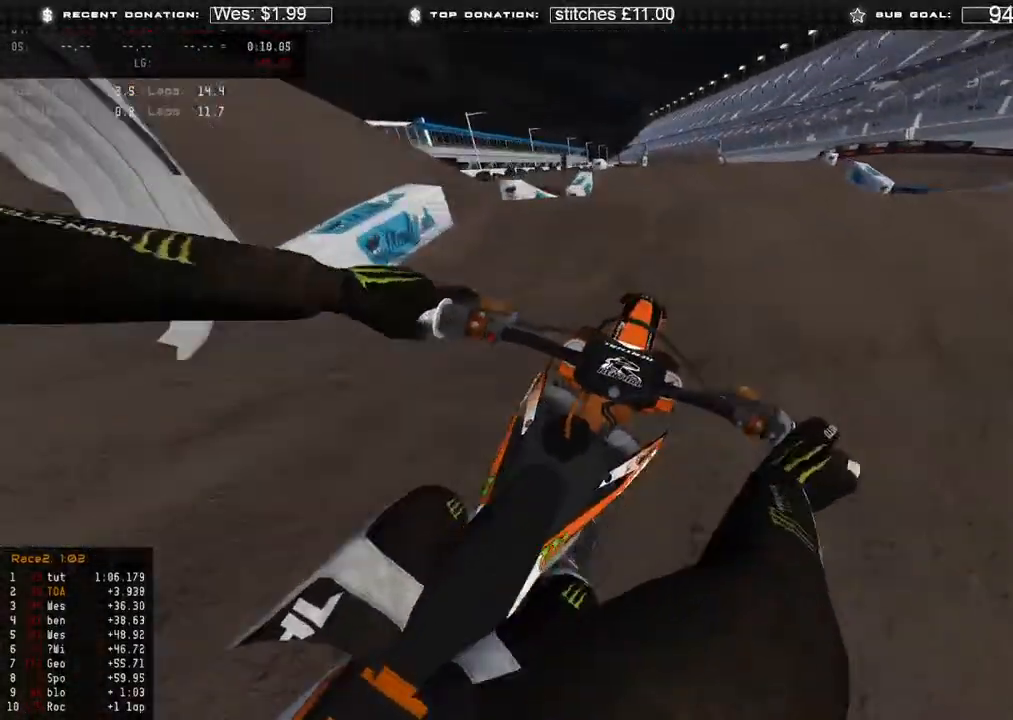
{"buttons": ["R2"], "left_stick": "up-left", "right_stick": "up", "events": [[17, "right_stick", "up-right"], [33, "R3", "up"], [83, "right_stick", "center"], [267, "right_stick", "up"], [350, "left_stick", "up-left"]]}
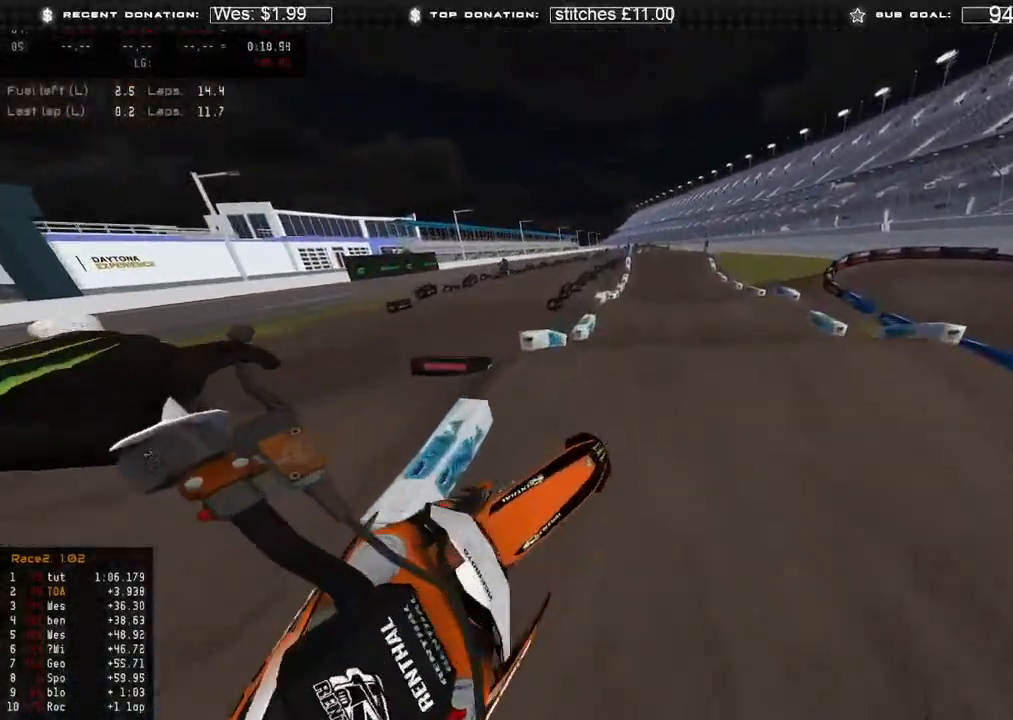
{"buttons": ["R2"], "left_stick": "up-left", "right_stick": "up-right", "events": [[133, "right_stick", "up-right"], [200, "R3", "down"], [283, "R3", "up"]]}
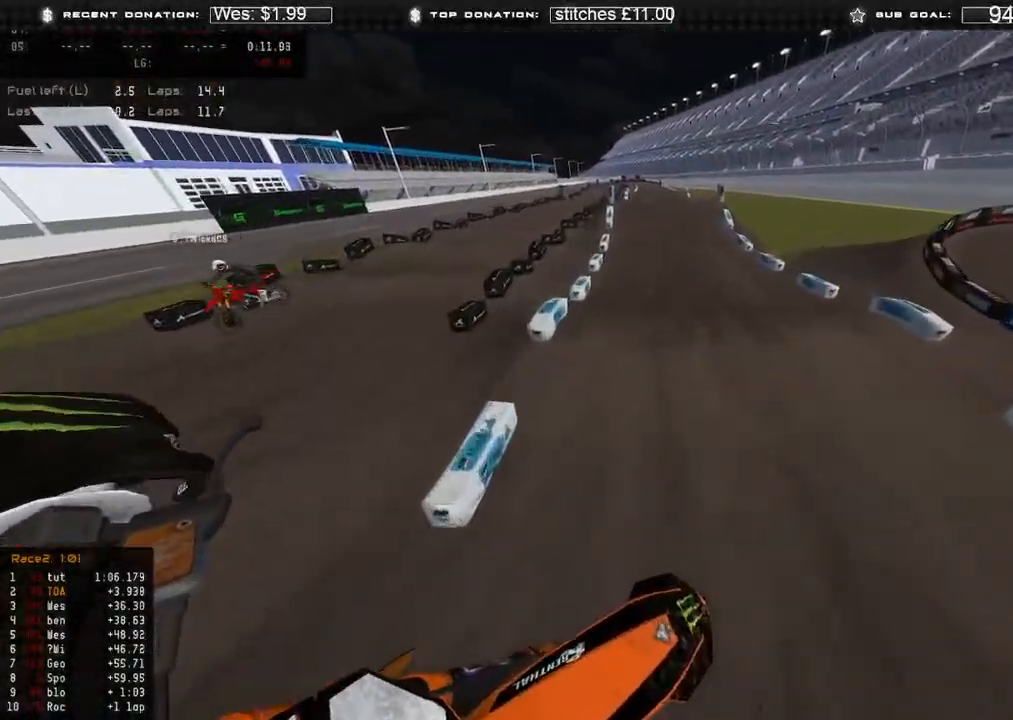
{"buttons": ["R2", "R3"], "left_stick": "up-right", "right_stick": "left", "events": [[50, "left_stick", "up"], [200, "left_stick", "center"], [267, "left_stick", "up-right"], [267, "right_stick", "up"], [367, "right_stick", "center"], [433, "R3", "down"], [433, "right_stick", "left"]]}
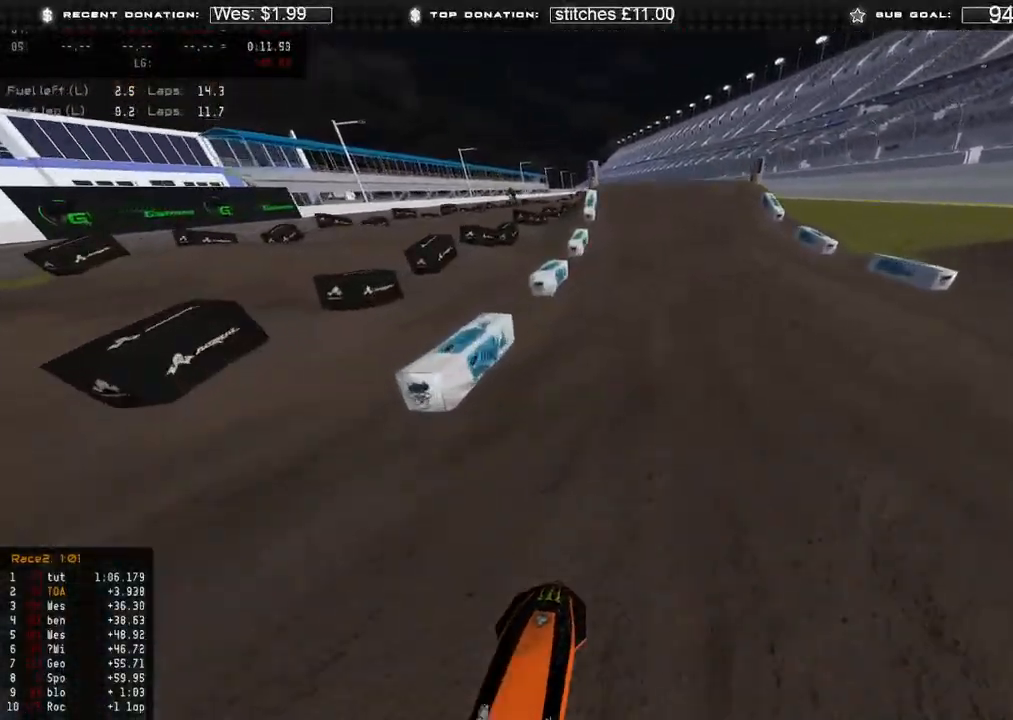
{"buttons": ["R2"], "left_stick": "center", "right_stick": "left", "events": [[17, "R3", "up"], [150, "left_stick", "center"], [250, "right_stick", "up-left"], [433, "right_stick", "left"]]}
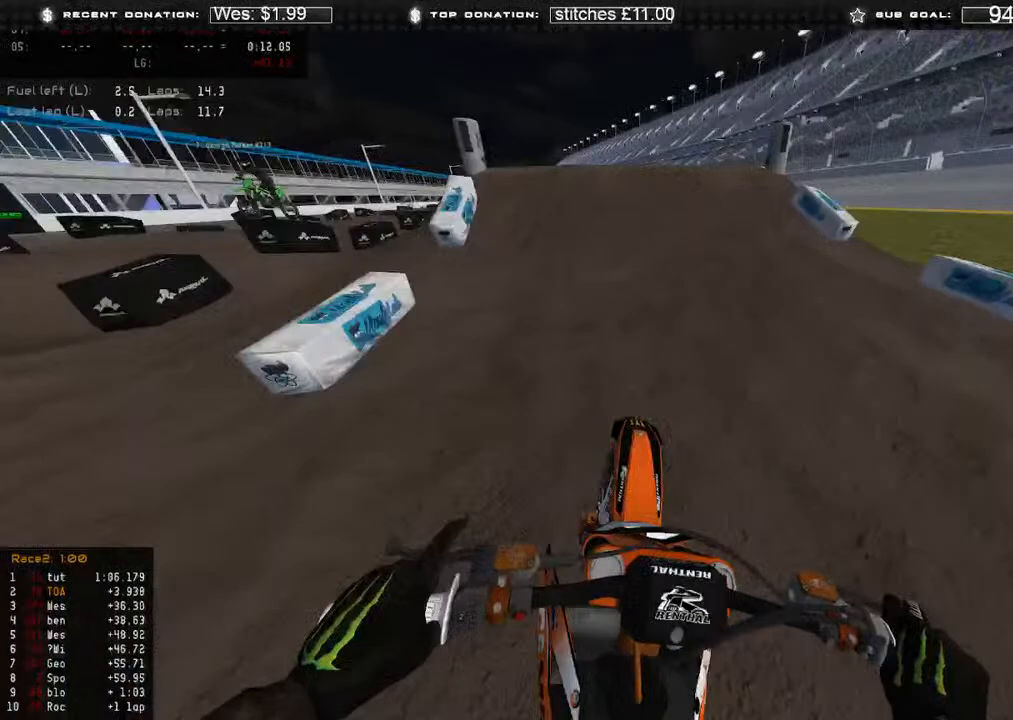
{"buttons": [], "left_stick": "up-left", "right_stick": "down-right", "events": [[183, "left_stick", "up-left"], [283, "R3", "down"], [350, "R2", "up"], [350, "right_stick", "down-left"], [367, "R3", "up"], [483, "right_stick", "down-right"]]}